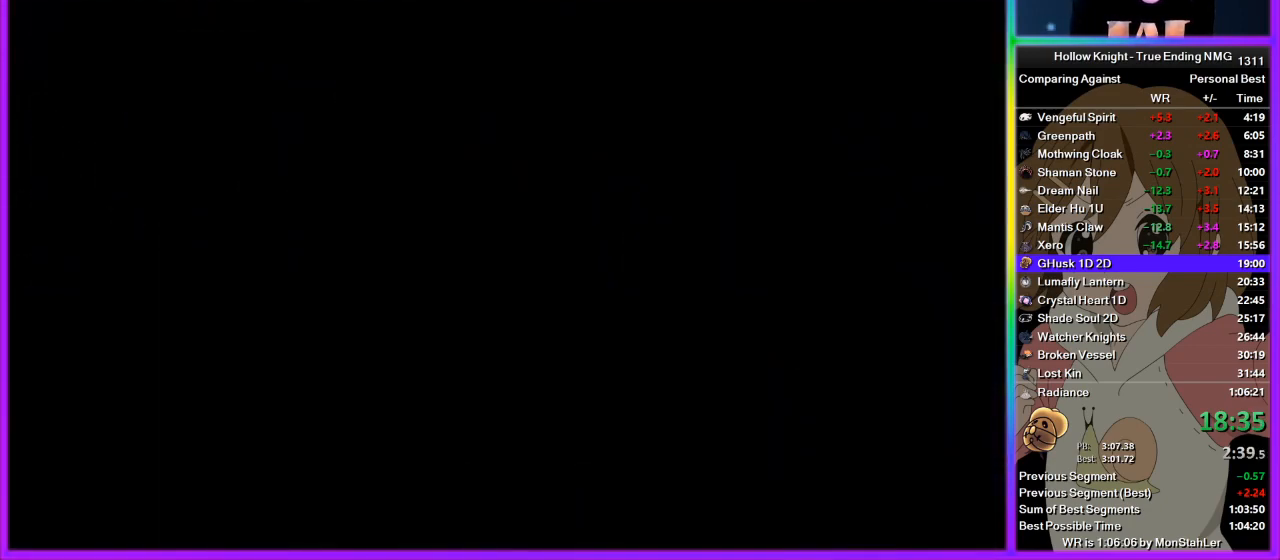
Gameplay with a controller (PlayStation layout); each line is a JSON object with the inputs held at the frame after it. "events" lists button and stick changes between this image and that frame as [ms after this image, input, new state], when the widget could be followed in between. Not read: R1.
{"buttons": ["R2"], "left_stick": "left", "right_stick": "center", "events": [[200, "R2", "down"], [267, "R2", "up"], [333, "R2", "down"], [400, "R2", "up"], [467, "R2", "down"]]}
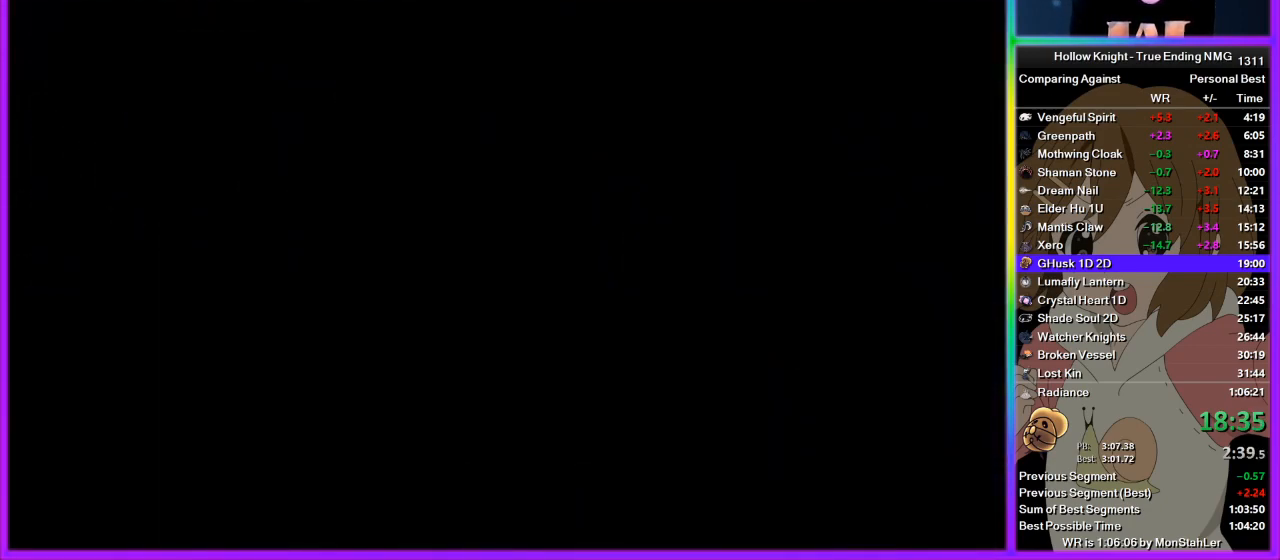
{"buttons": [], "left_stick": "left", "right_stick": "center", "events": [[44, "R2", "up"], [111, "R2", "down"], [222, "R2", "up"], [311, "R2", "down"], [400, "R2", "up"], [422, "R2", "down"], [511, "R2", "up"]]}
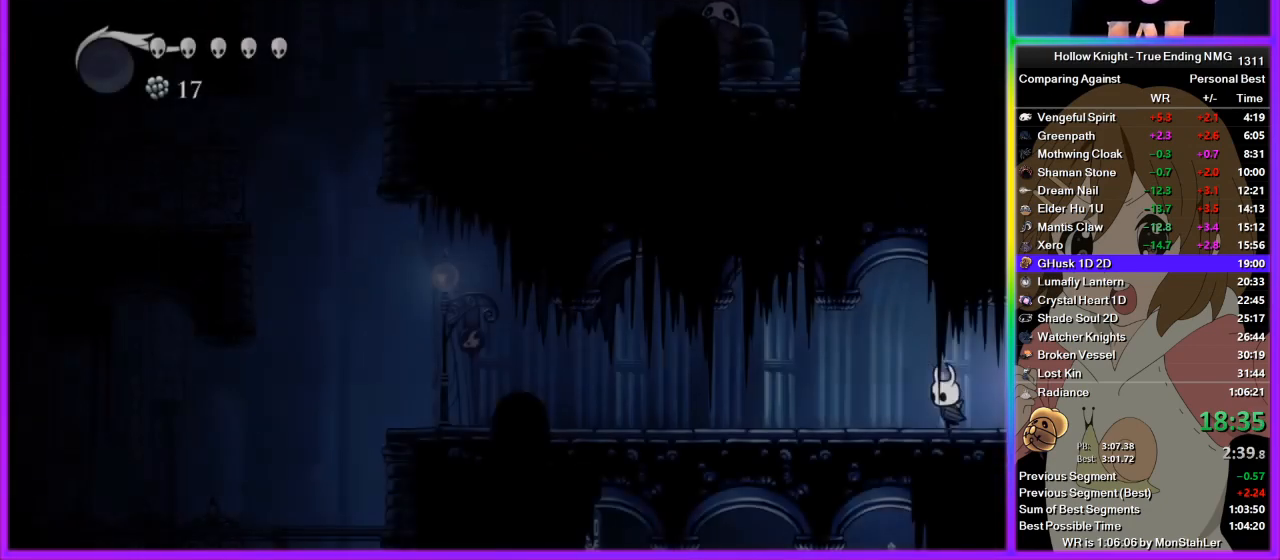
{"buttons": ["R2"], "left_stick": "left", "right_stick": "center", "events": [[67, "R2", "down"], [133, "R2", "up"], [178, "R2", "down"], [289, "R2", "up"], [333, "R2", "down"], [445, "R2", "up"], [489, "R2", "down"]]}
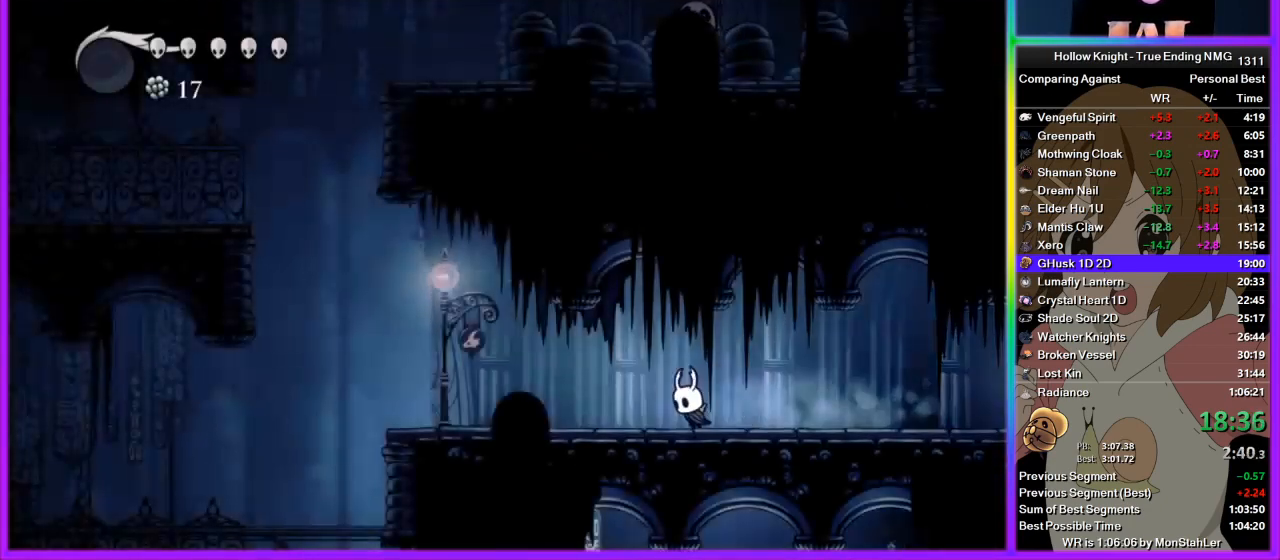
{"buttons": [], "left_stick": "left", "right_stick": "center", "events": [[67, "R2", "up"], [156, "R2", "down"], [244, "R2", "up"], [311, "R2", "down"], [400, "R2", "up"]]}
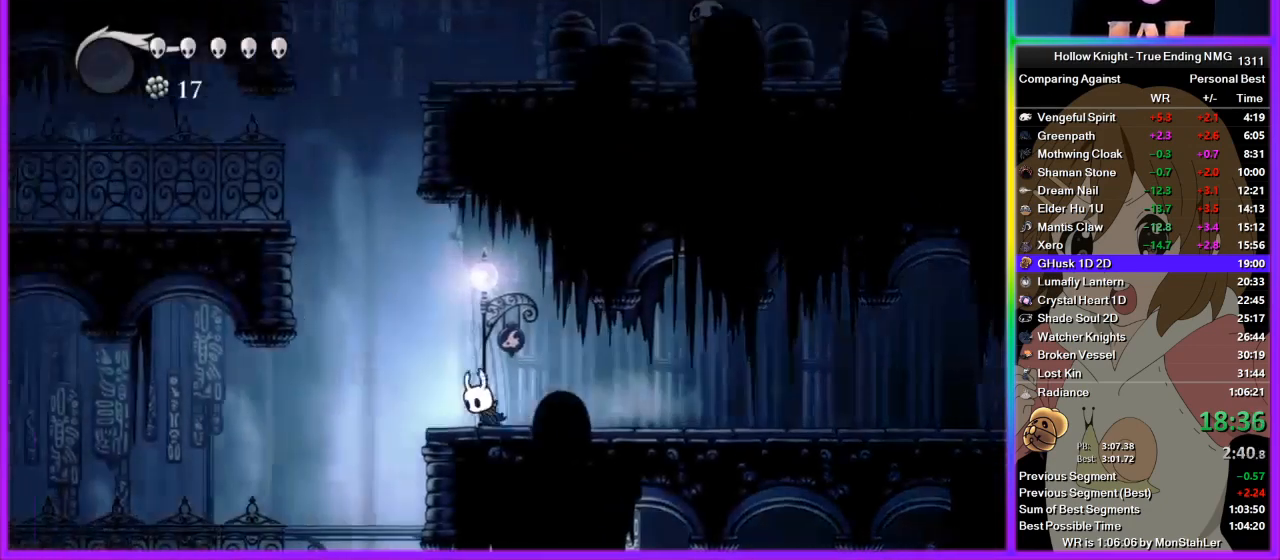
{"buttons": ["R2"], "left_stick": "left", "right_stick": "center", "events": [[111, "CROSS", "down"], [356, "R2", "down"], [400, "CROSS", "up"]]}
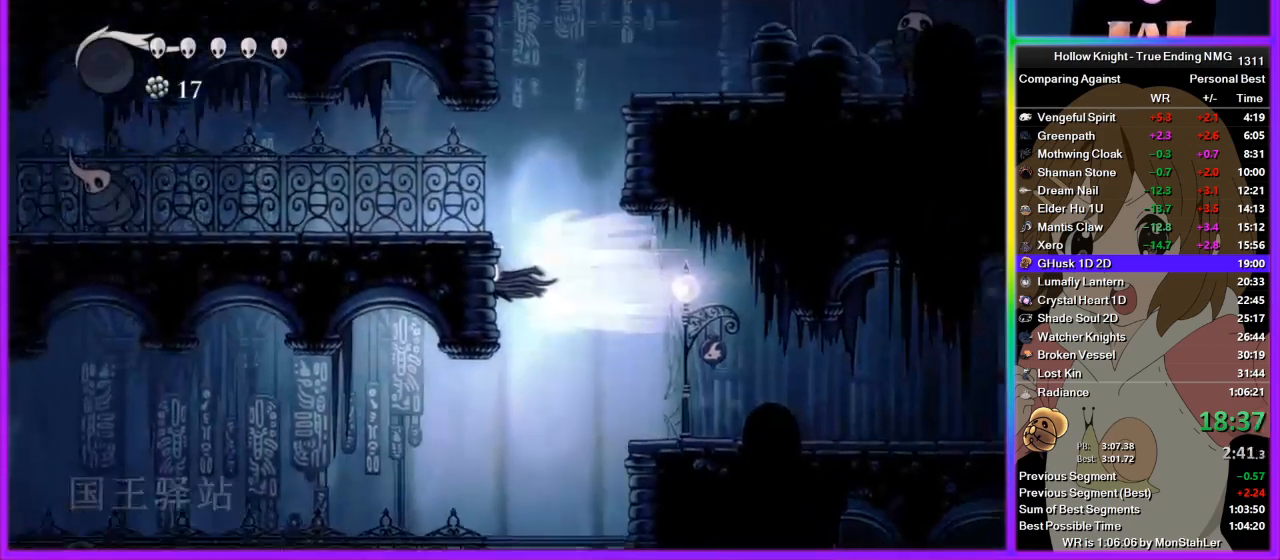
{"buttons": ["R2"], "left_stick": "left", "right_stick": "center", "events": [[89, "R2", "up"], [156, "CROSS", "down"], [311, "R2", "down"], [356, "CROSS", "up"], [444, "R2", "up"], [489, "R2", "down"]]}
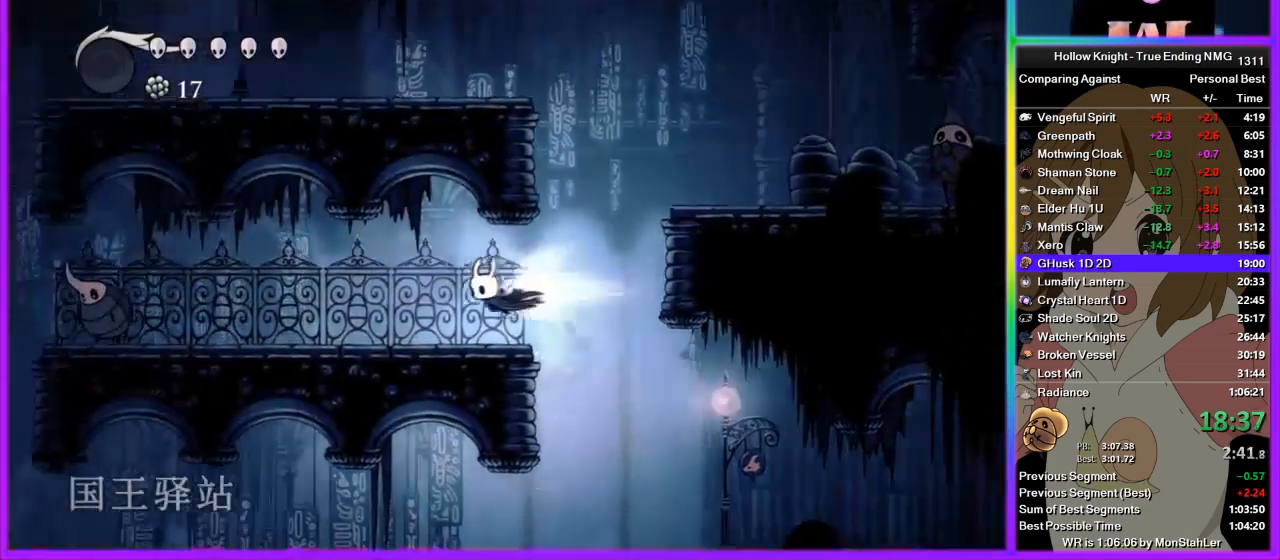
{"buttons": [], "left_stick": "left", "right_stick": "center", "events": [[67, "R2", "up"], [133, "R2", "down"], [400, "R2", "up"]]}
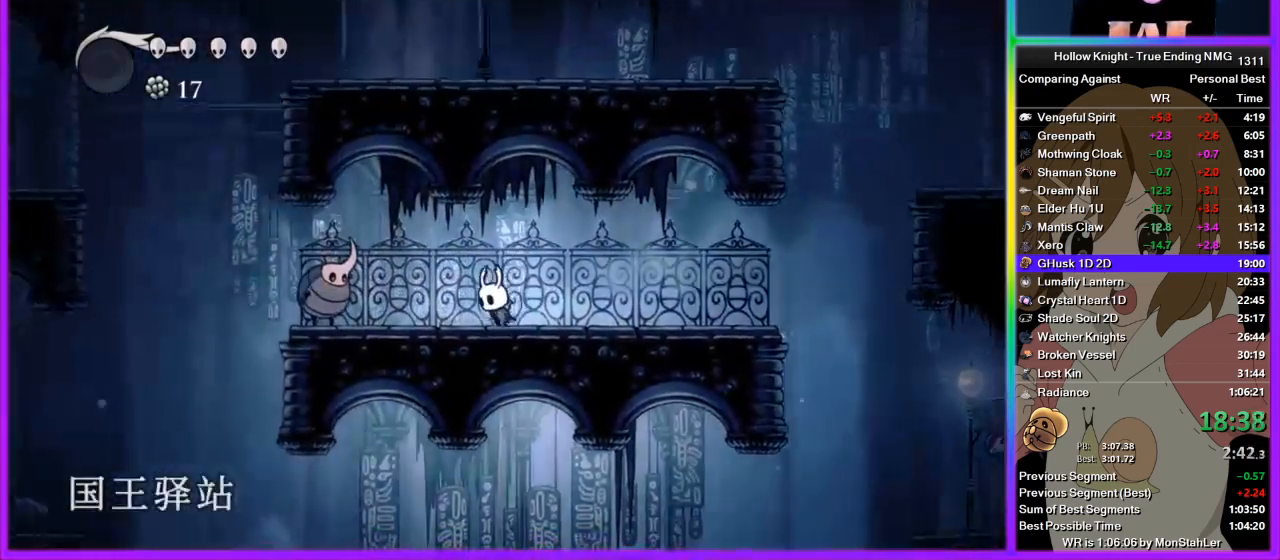
{"buttons": [], "left_stick": "left", "right_stick": "center", "events": [[200, "CROSS", "down"], [200, "left_stick", "down-left"], [289, "SQUARE", "down"], [356, "CROSS", "up"], [400, "SQUARE", "up"], [511, "left_stick", "left"]]}
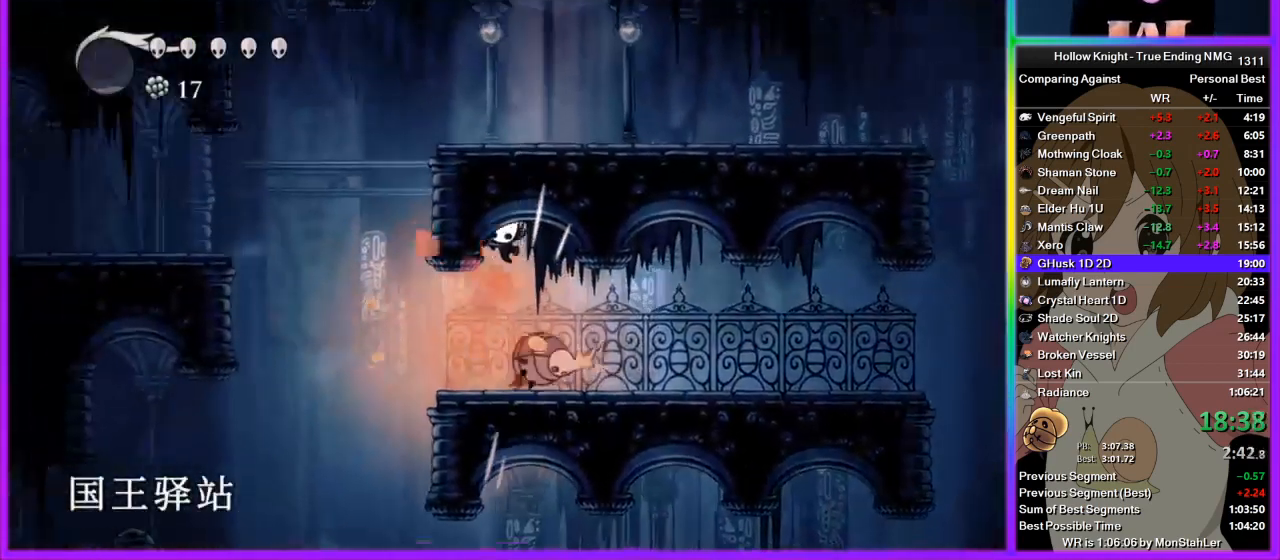
{"buttons": ["CROSS"], "left_stick": "left", "right_stick": "center", "events": [[133, "left_stick", "center"], [245, "left_stick", "left"], [356, "CROSS", "down"]]}
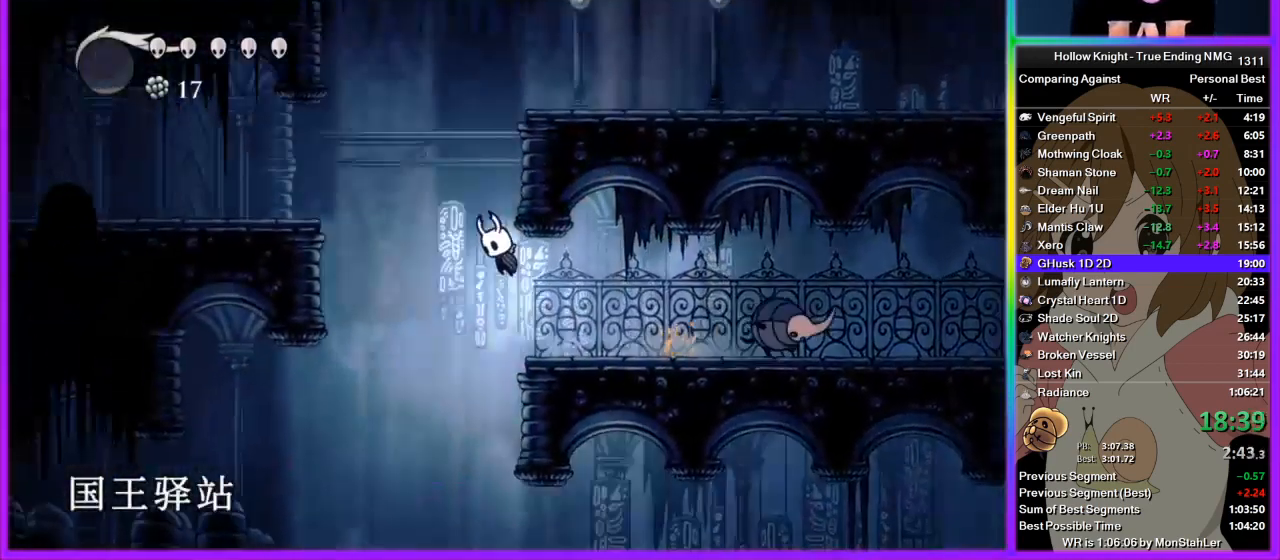
{"buttons": ["R2"], "left_stick": "left", "right_stick": "center", "events": [[178, "R2", "down"], [267, "CROSS", "up"], [289, "R2", "up"], [333, "R2", "down"], [400, "R2", "up"], [467, "R2", "down"]]}
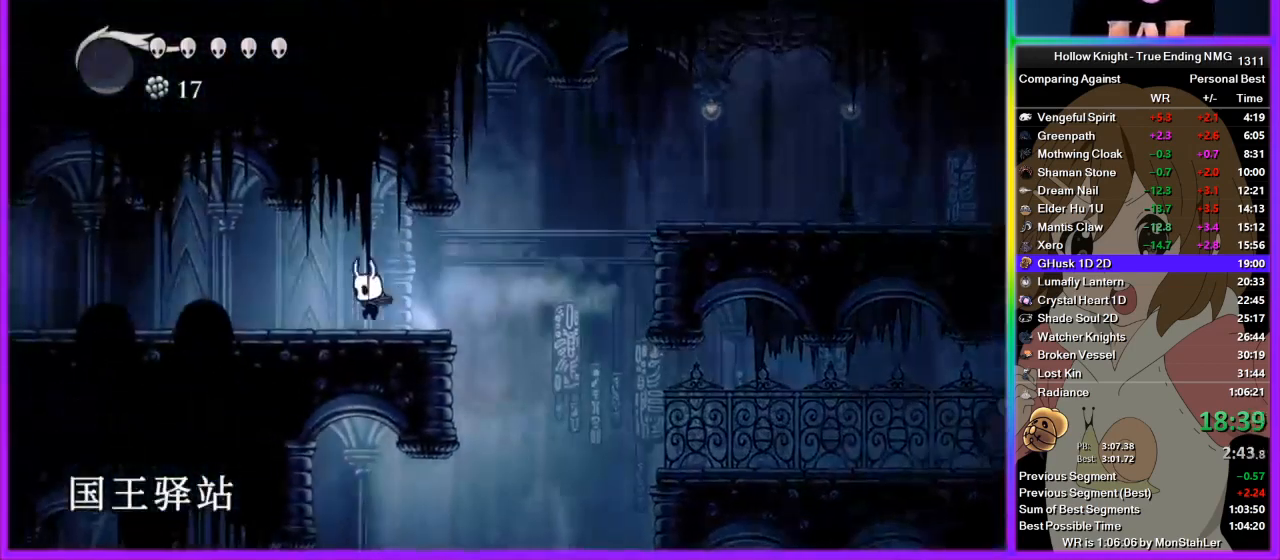
{"buttons": ["R2"], "left_stick": "left", "right_stick": "center", "events": [[89, "R2", "up"], [111, "R2", "down"], [222, "R2", "up"], [267, "R2", "down"], [378, "R2", "up"], [422, "R2", "down"]]}
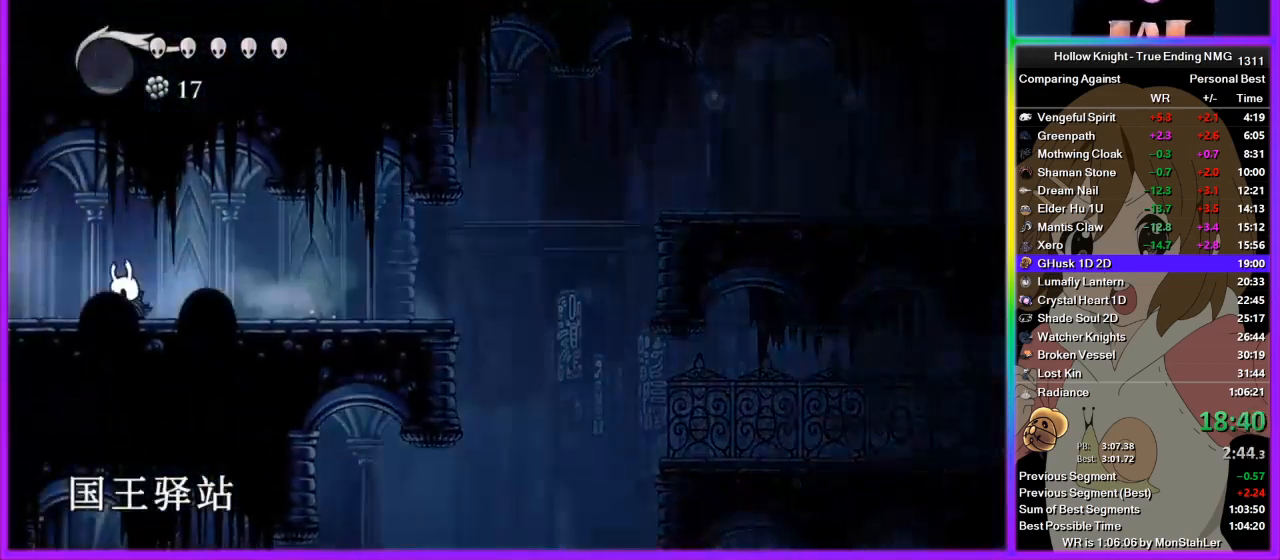
{"buttons": ["R2"], "left_stick": "left", "right_stick": "center", "events": [[156, "R2", "up"], [222, "R2", "down"]]}
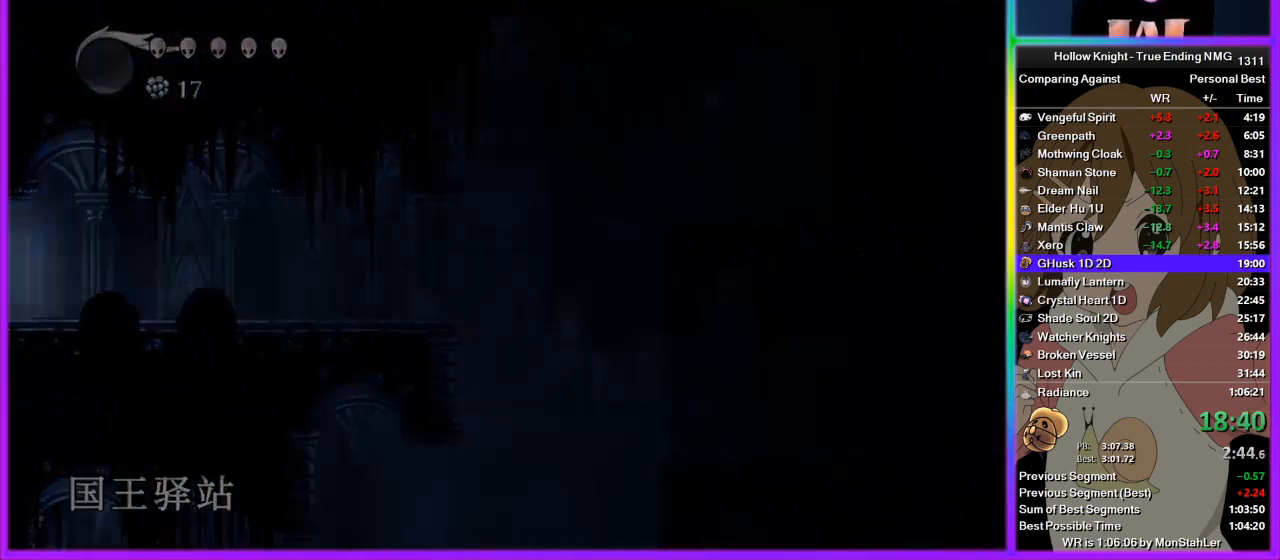
{"buttons": [], "left_stick": "center", "right_stick": "center", "events": [[67, "R2", "up"], [245, "left_stick", "center"]]}
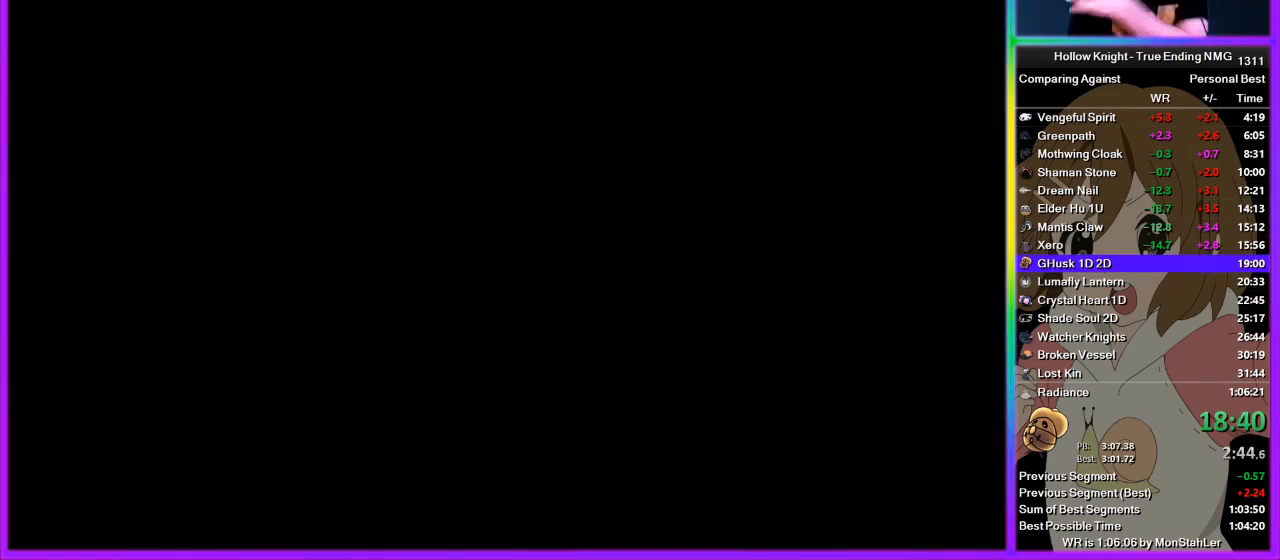
{"buttons": [], "left_stick": "center", "right_stick": "center", "events": []}
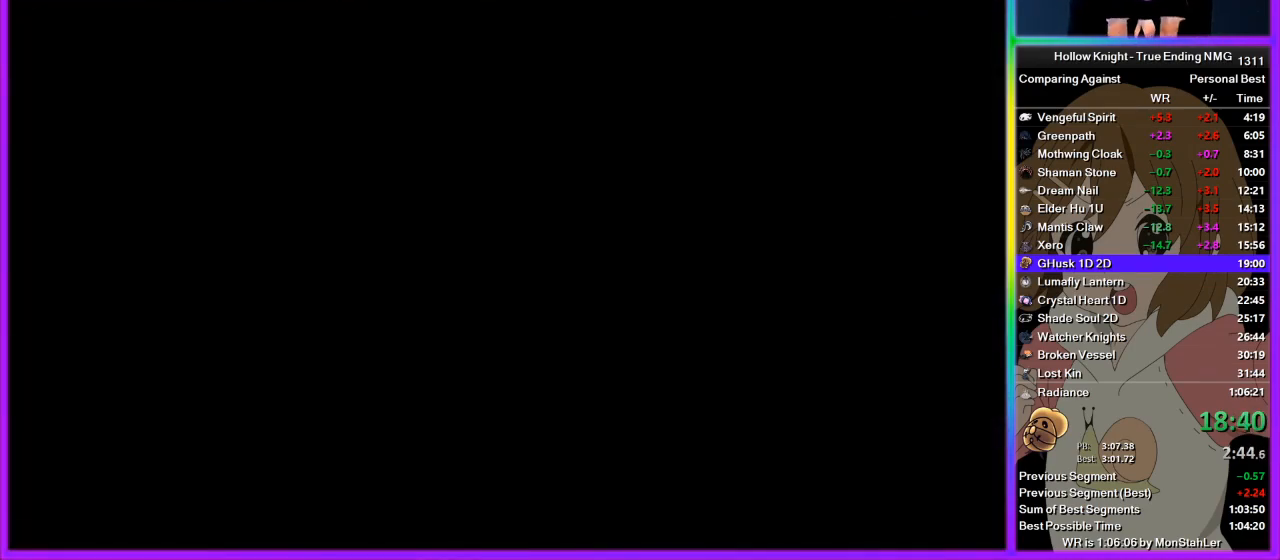
{"buttons": ["R2"], "left_stick": "left", "right_stick": "center", "events": [[45, "left_stick", "left"], [311, "R2", "down"], [400, "R2", "up"], [467, "R2", "down"]]}
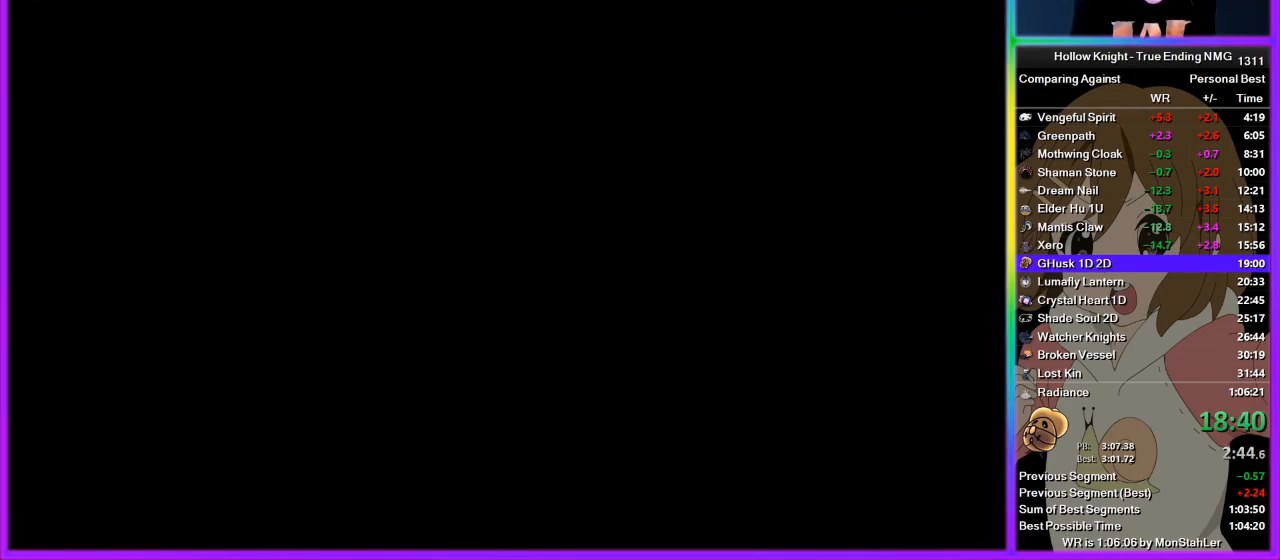
{"buttons": [], "left_stick": "left", "right_stick": "center", "events": [[44, "R2", "up"], [111, "R2", "down"], [178, "R2", "up"], [244, "R2", "down"], [311, "R2", "up"], [378, "R2", "down"], [444, "R2", "up"]]}
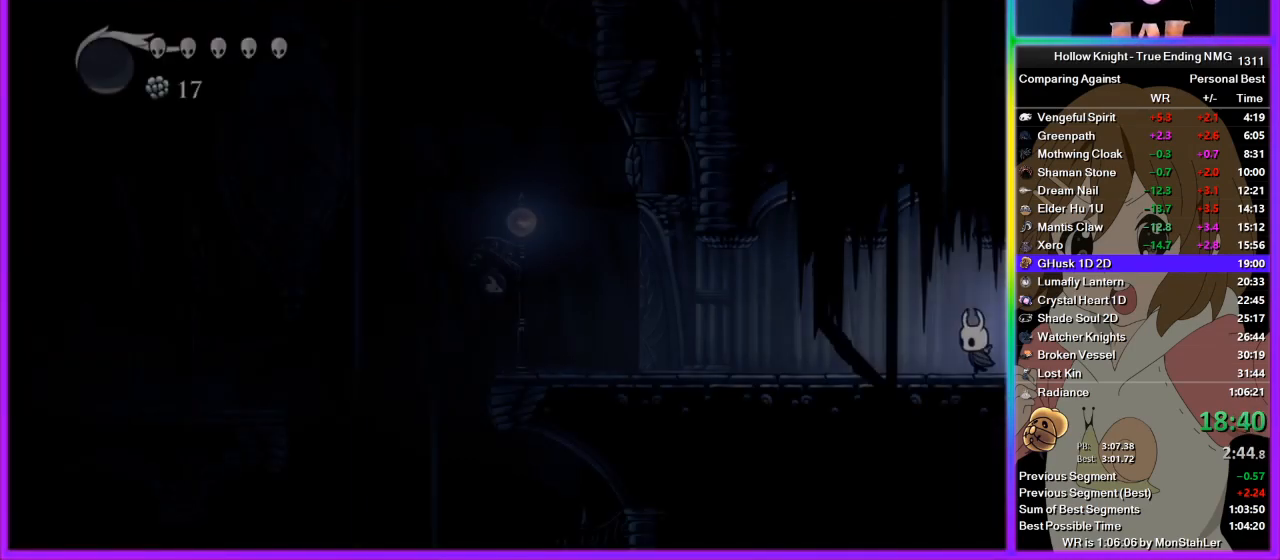
{"buttons": ["R2"], "left_stick": "left", "right_stick": "center", "events": [[22, "R2", "down"], [89, "R2", "up"], [178, "R2", "down"], [222, "R2", "up"], [333, "R2", "down"], [422, "R2", "up"], [445, "R2", "down"]]}
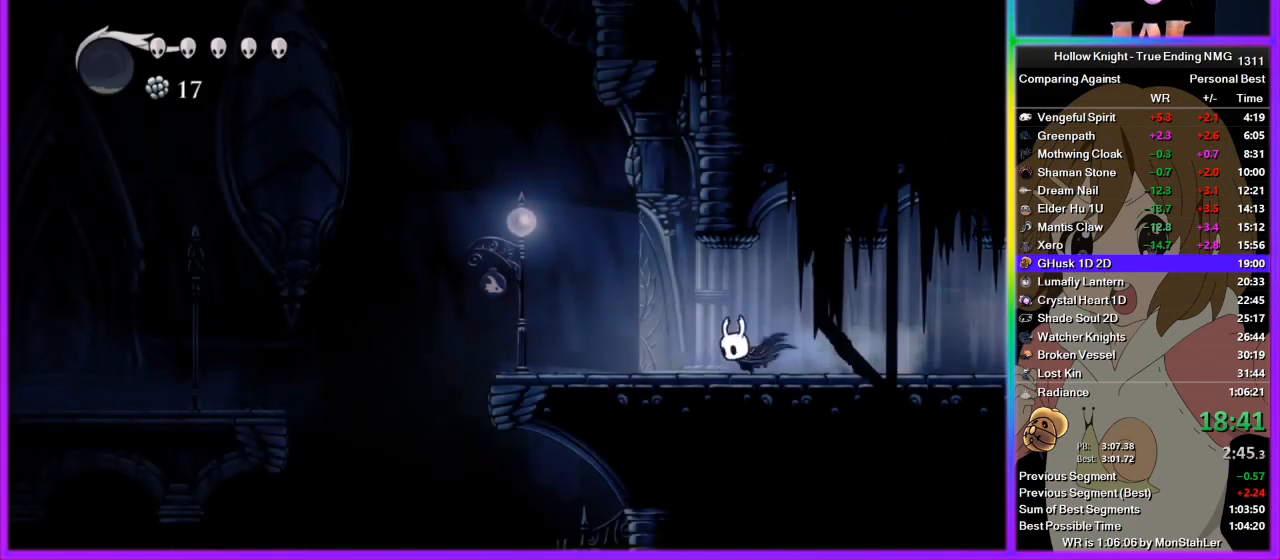
{"buttons": ["R2"], "left_stick": "left", "right_stick": "center", "events": [[44, "R2", "up"], [89, "R2", "down"], [200, "R2", "up"], [289, "R2", "down"], [333, "R2", "up"], [400, "R2", "down"]]}
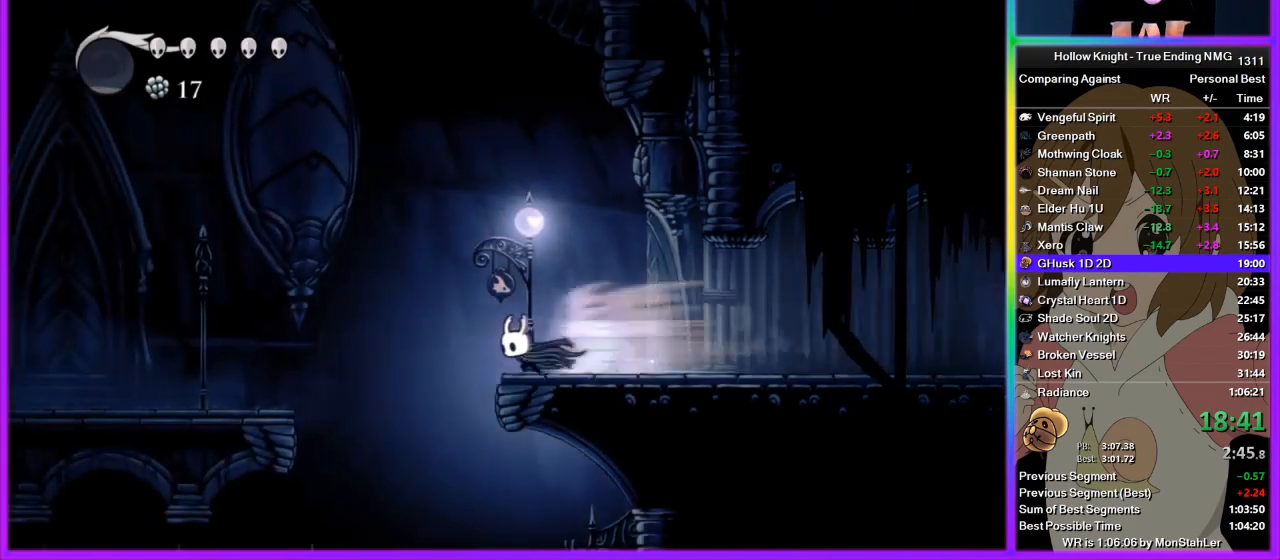
{"buttons": [], "left_stick": "left", "right_stick": "center", "events": [[67, "R2", "up"]]}
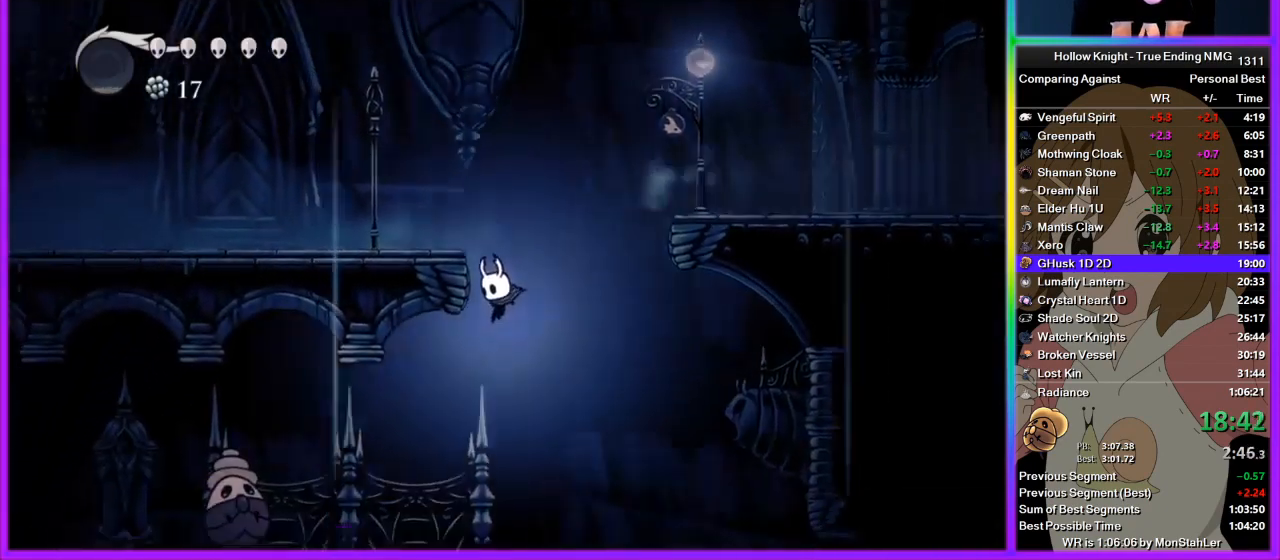
{"buttons": [], "left_stick": "down-left", "right_stick": "center", "events": [[156, "R2", "down"], [356, "R2", "up"], [511, "left_stick", "down-left"]]}
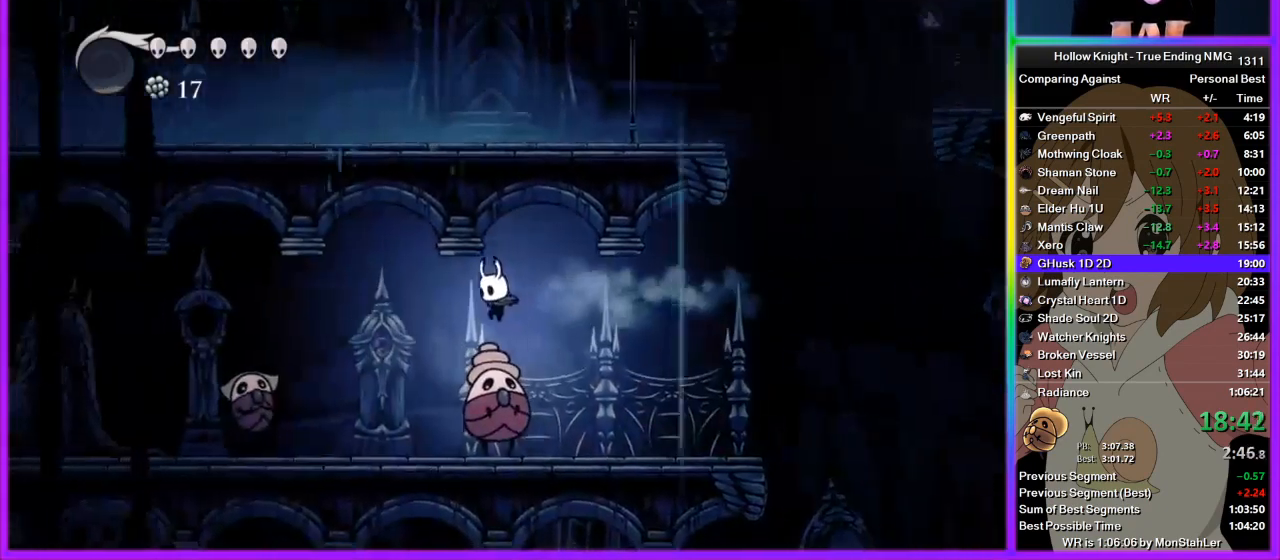
{"buttons": [], "left_stick": "left", "right_stick": "center", "events": [[67, "SQUARE", "down"], [156, "SQUARE", "up"], [222, "R2", "down"], [222, "left_stick", "left"], [422, "R2", "up"]]}
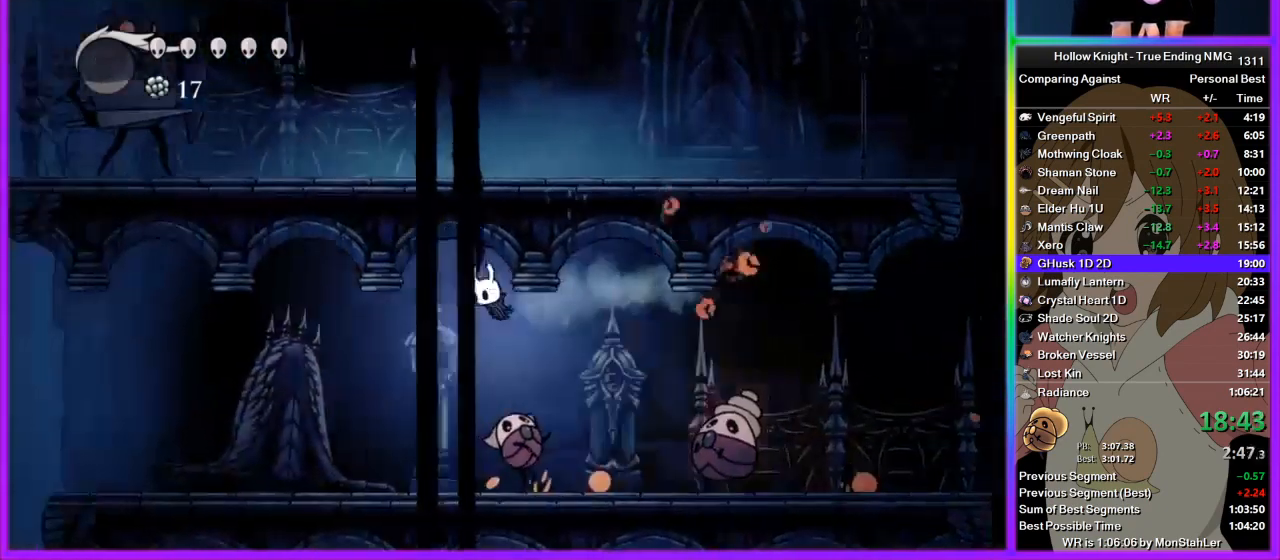
{"buttons": ["R2"], "left_stick": "left", "right_stick": "center", "events": [[356, "R2", "down"], [444, "R2", "up"], [511, "R2", "down"]]}
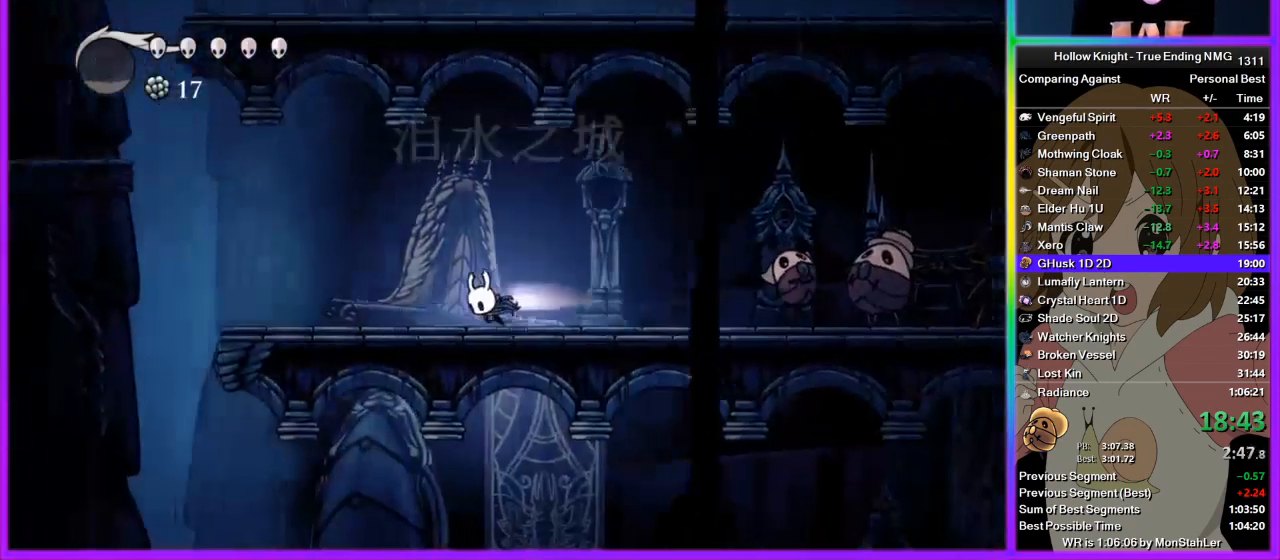
{"buttons": ["CROSS"], "left_stick": "left", "right_stick": "center", "events": [[133, "R2", "up"], [400, "CROSS", "down"]]}
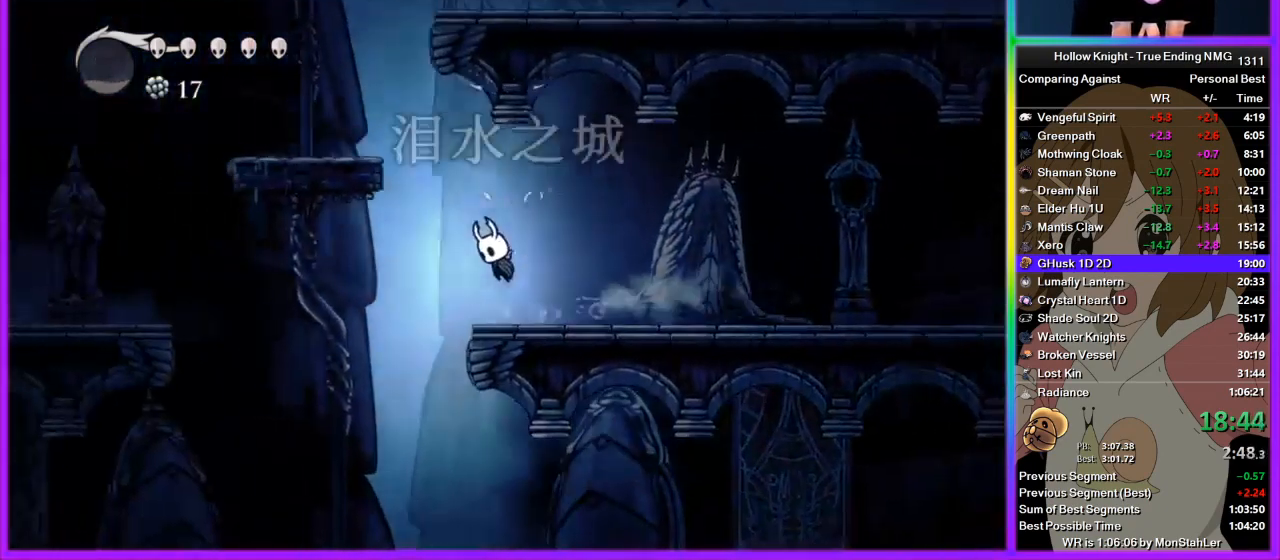
{"buttons": [], "left_stick": "left", "right_stick": "center", "events": [[156, "CROSS", "up"], [378, "R2", "down"], [489, "R2", "up"]]}
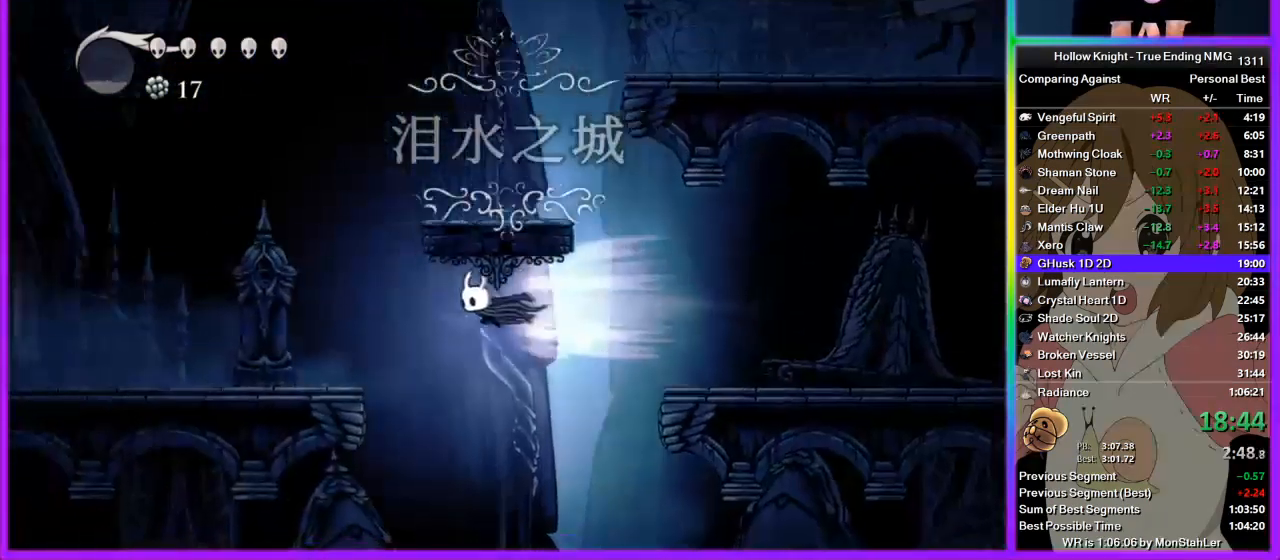
{"buttons": ["R2"], "left_stick": "left", "right_stick": "center", "events": [[22, "R2", "down"], [111, "R2", "up"], [178, "R2", "down"], [245, "R2", "up"], [311, "R2", "down"], [400, "R2", "up"], [445, "R2", "down"]]}
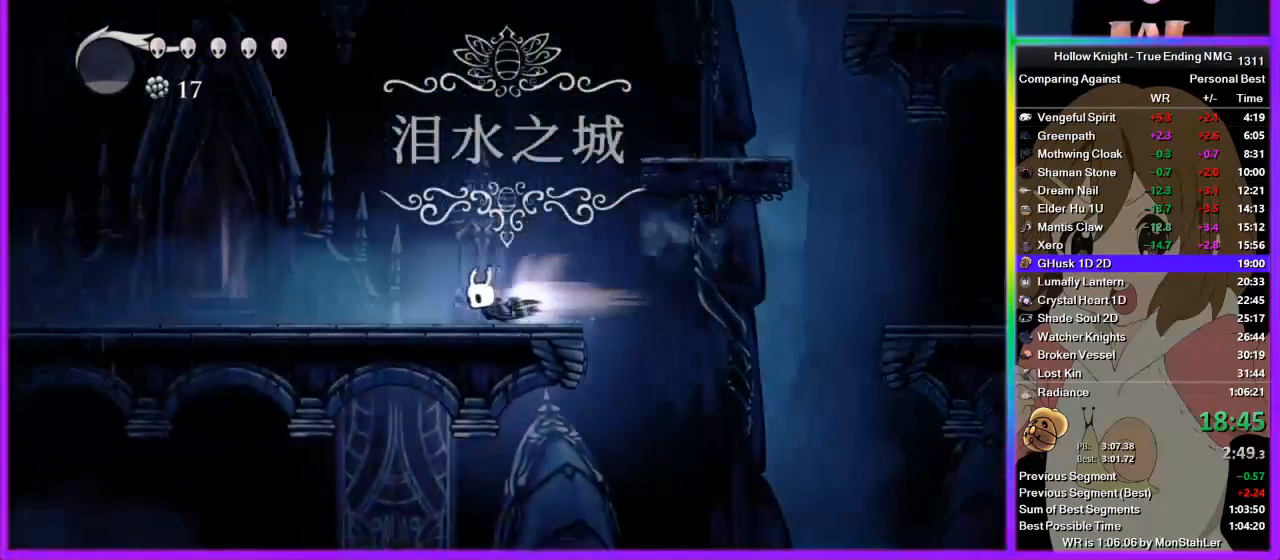
{"buttons": [], "left_stick": "left", "right_stick": "center", "events": [[156, "R2", "up"]]}
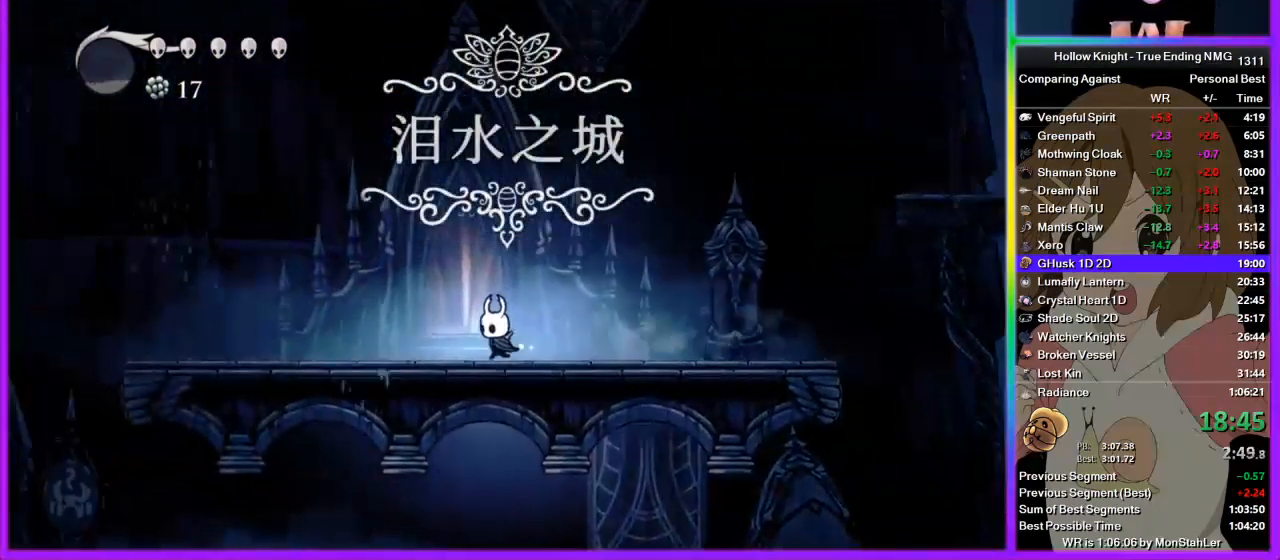
{"buttons": [], "left_stick": "center", "right_stick": "center", "events": [[45, "DPAD_UP", "down"], [178, "DPAD_UP", "up"], [178, "left_stick", "center"]]}
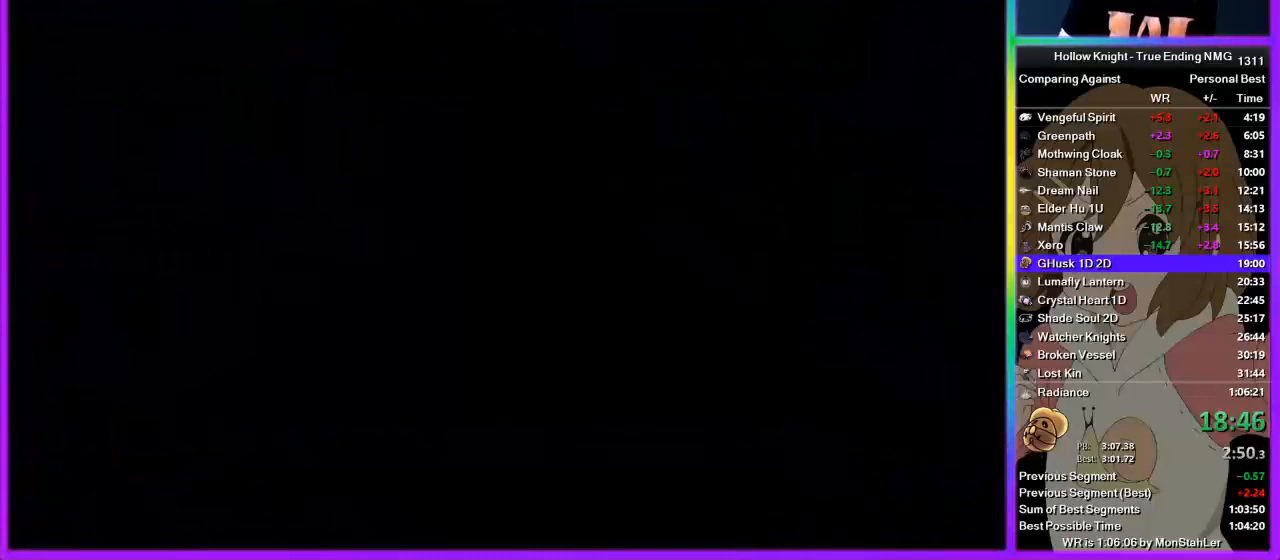
{"buttons": [], "left_stick": "center", "right_stick": "center", "events": []}
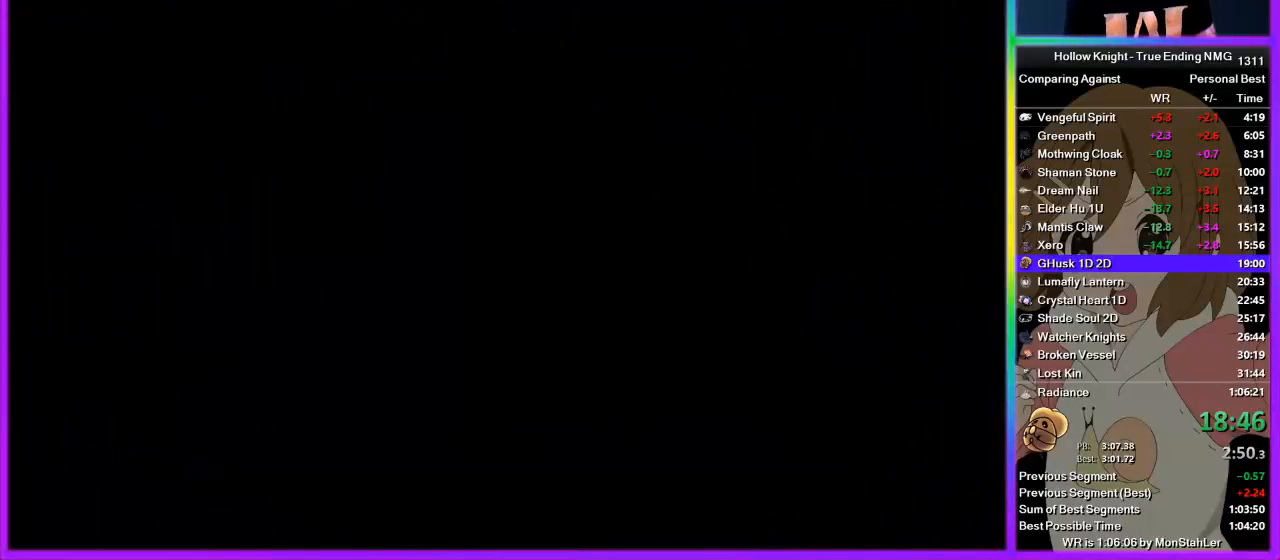
{"buttons": [], "left_stick": "center", "right_stick": "center", "events": []}
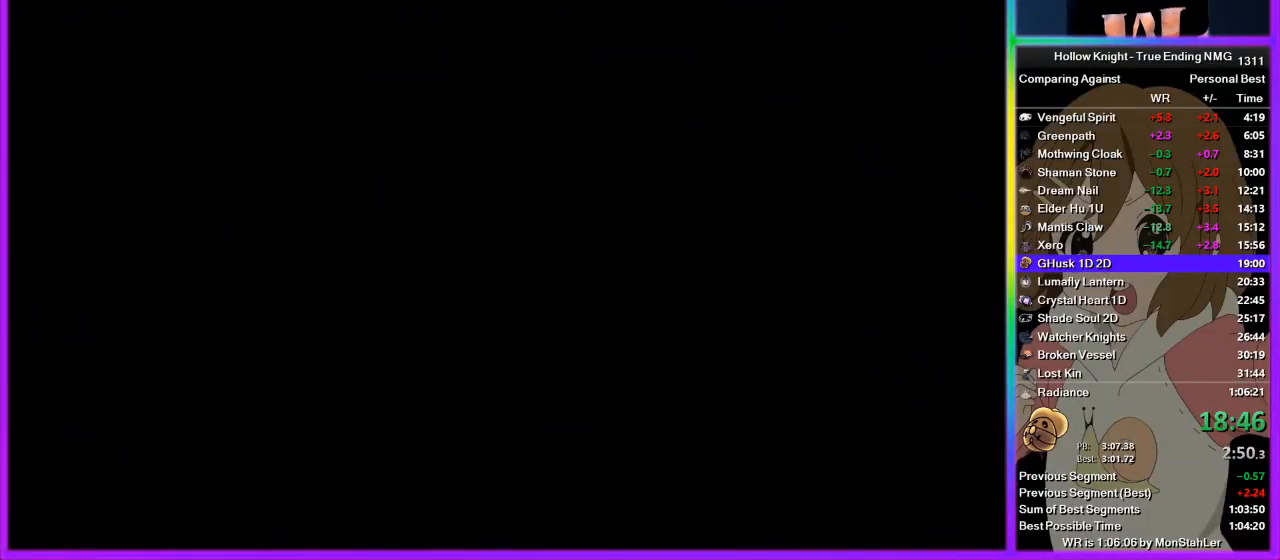
{"buttons": [], "left_stick": "right", "right_stick": "center", "events": [[289, "left_stick", "right"]]}